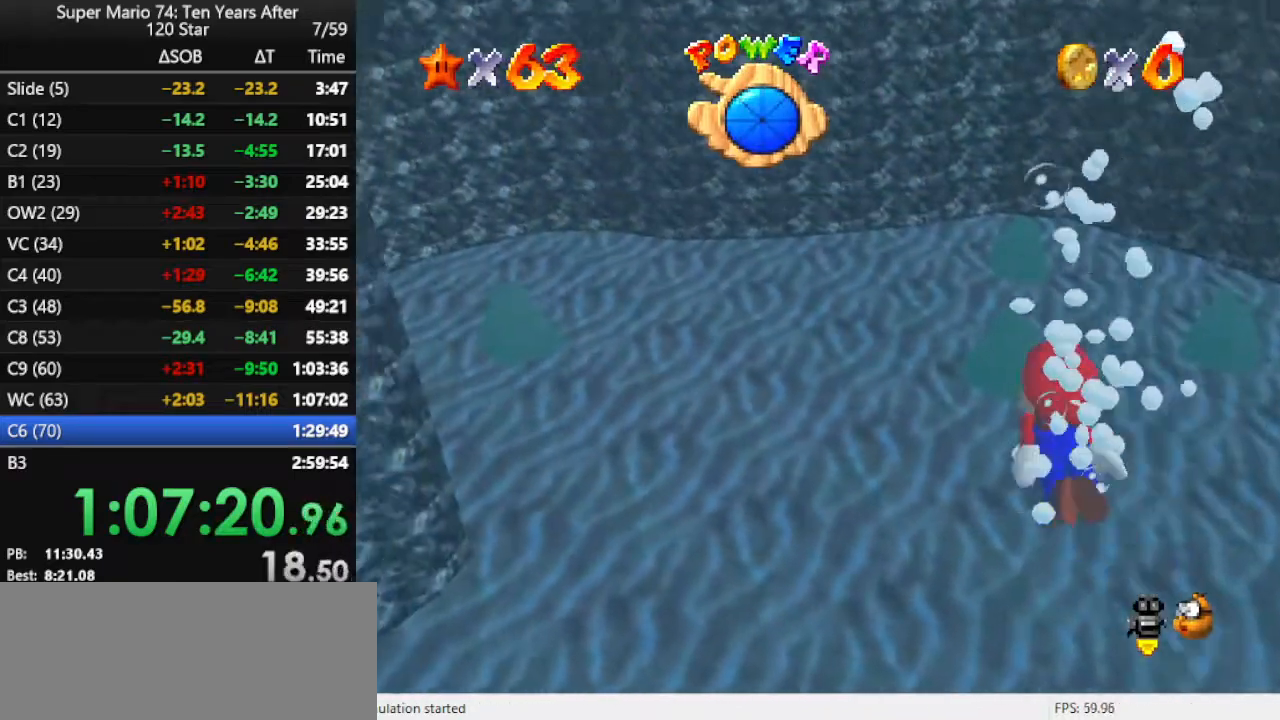
Gameplay with a controller (Nintendo layout); each line is a JSON object with the inputs held at the frame after it. "events" lists button and stick changes between this image and that frame as [ms after this image, input, new state], when the widget could be followed in between. Not read: L3 R3.
{"buttons": [], "left_stick": "down-left", "events": [[67, "A", "down"], [267, "left_stick", "down-left"], [400, "A", "up"]]}
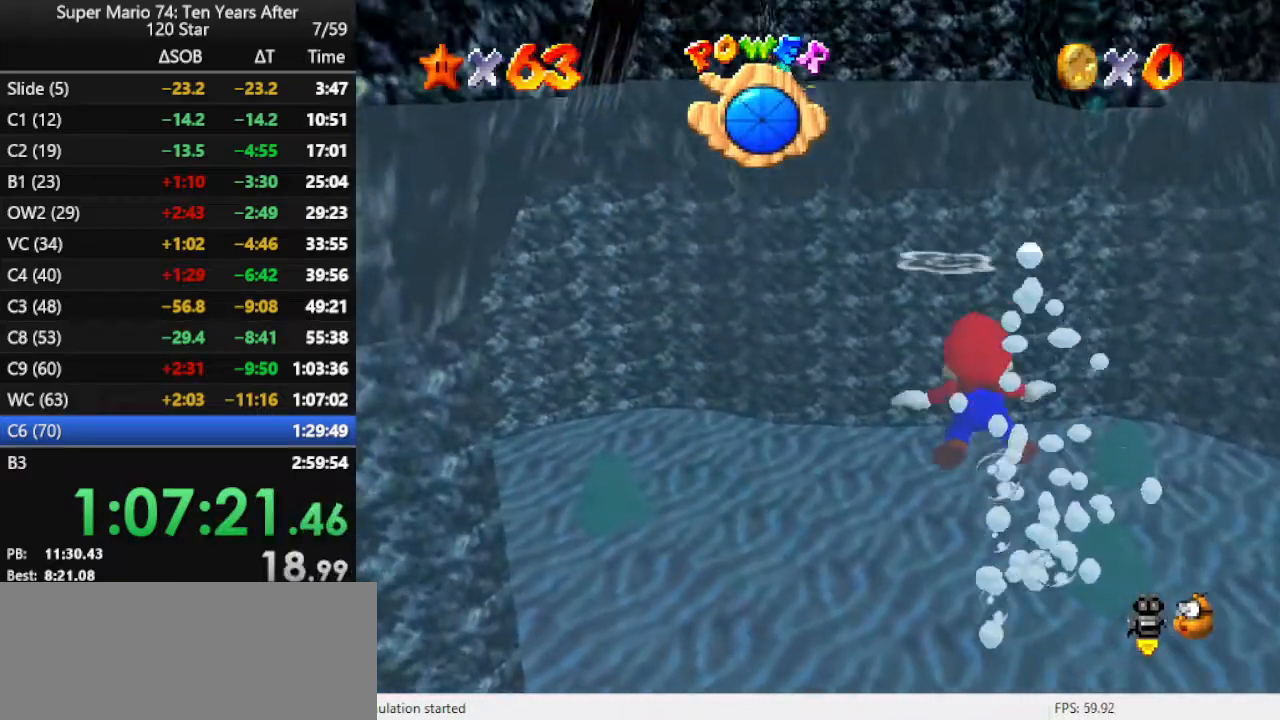
{"buttons": ["A"], "left_stick": "left", "events": [[167, "left_stick", "center"], [267, "A", "down"], [333, "left_stick", "left"]]}
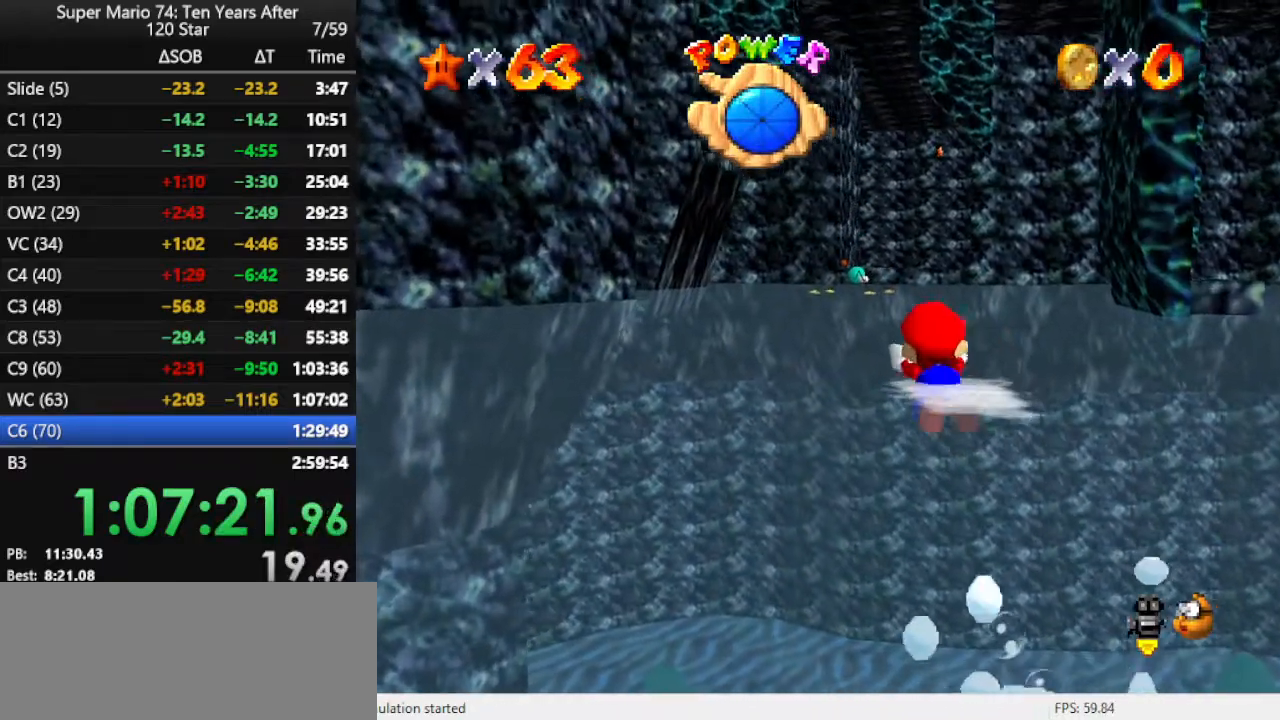
{"buttons": ["A"], "left_stick": "center", "events": [[100, "A", "up"], [300, "left_stick", "center"], [433, "A", "down"]]}
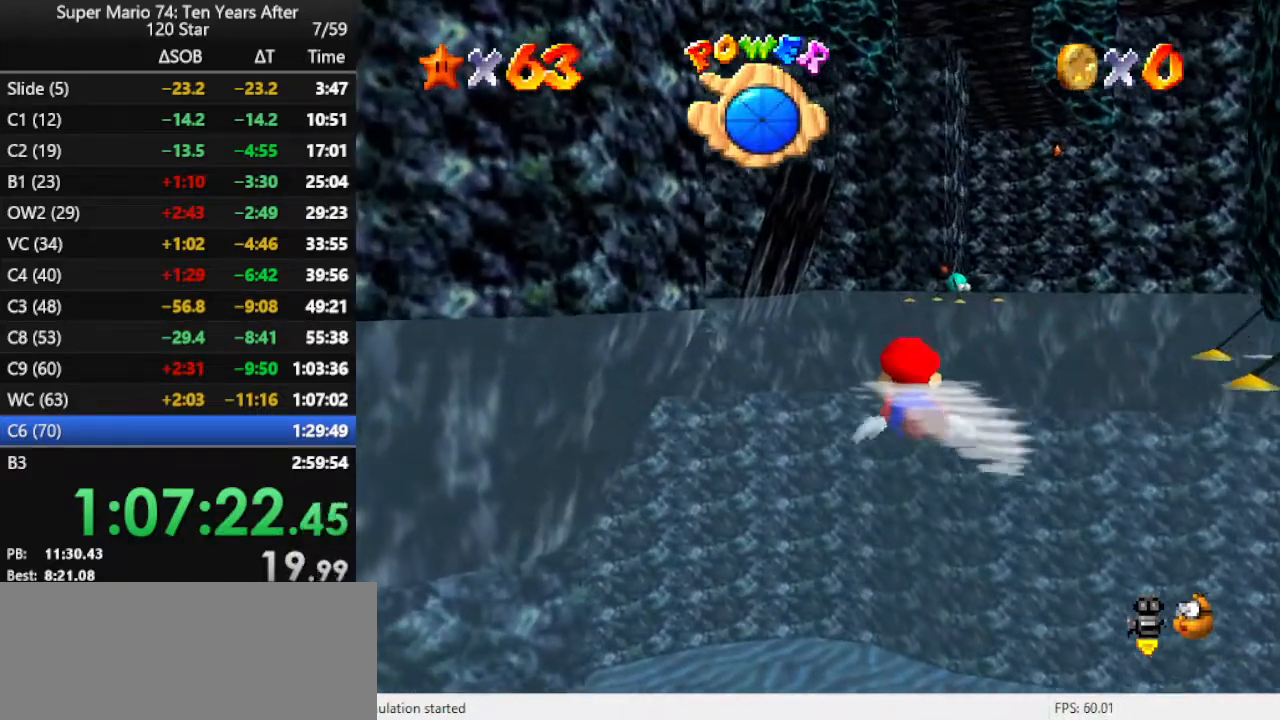
{"buttons": [], "left_stick": "center", "events": [[267, "A", "up"]]}
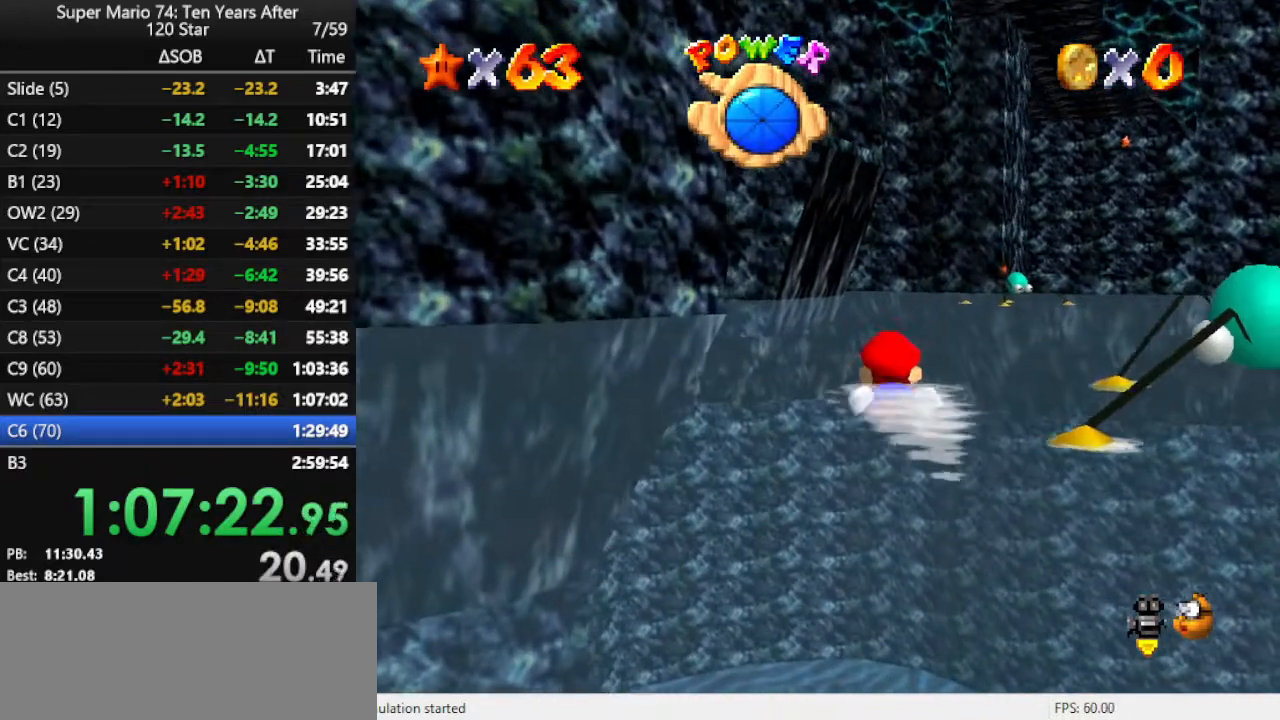
{"buttons": [], "left_stick": "center", "events": [[100, "A", "down"], [433, "A", "up"]]}
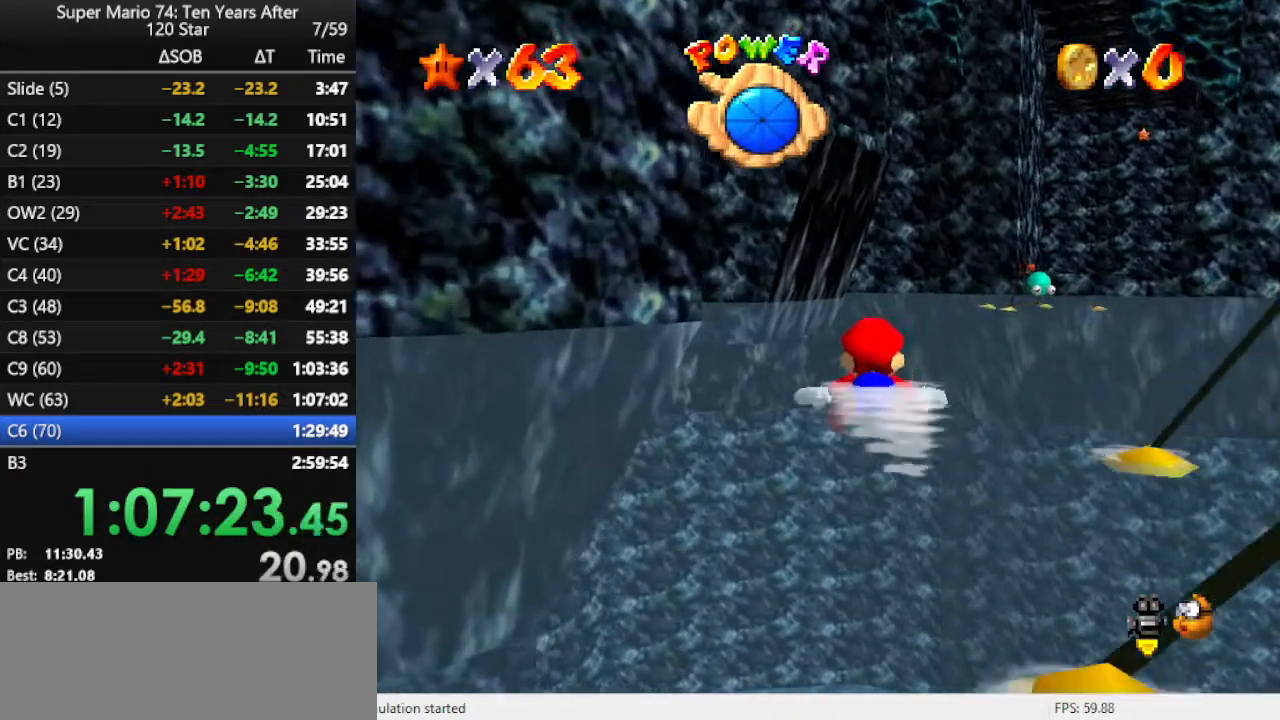
{"buttons": ["A"], "left_stick": "center", "events": [[100, "left_stick", "left"], [300, "A", "down"], [333, "left_stick", "center"]]}
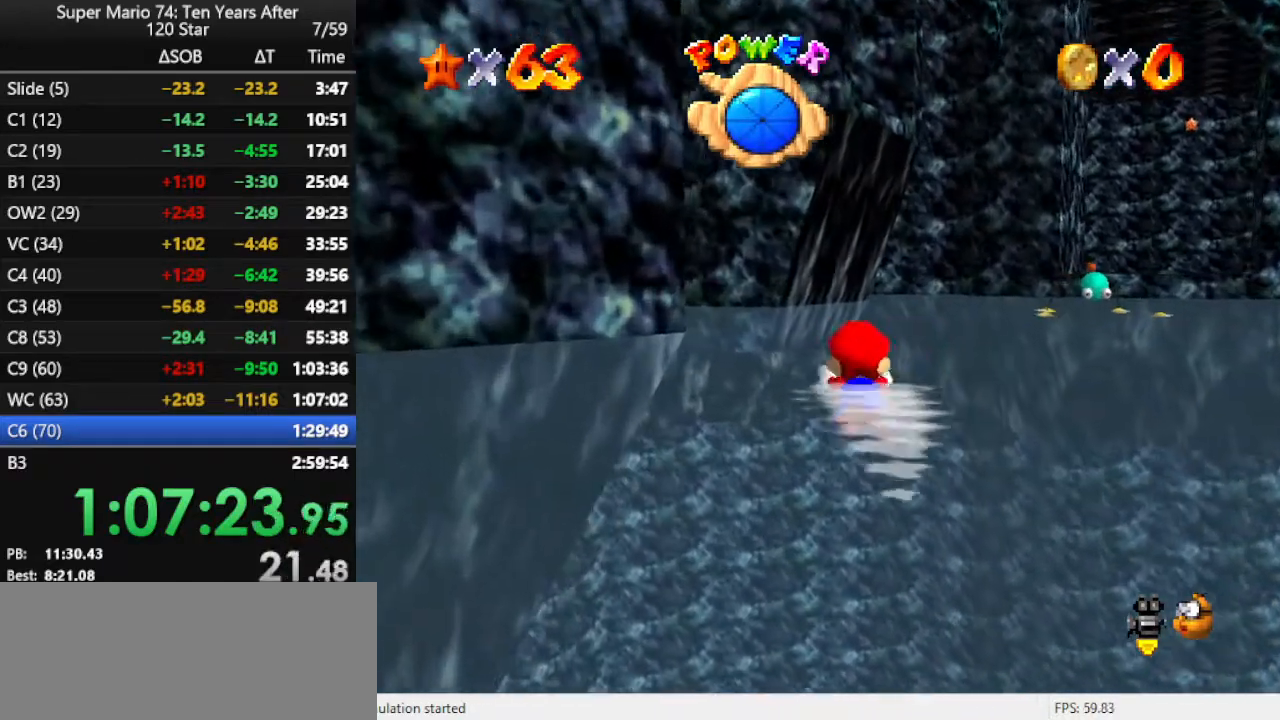
{"buttons": ["A"], "left_stick": "center", "events": [[133, "A", "up"], [133, "left_stick", "left"], [433, "A", "down"], [467, "left_stick", "center"]]}
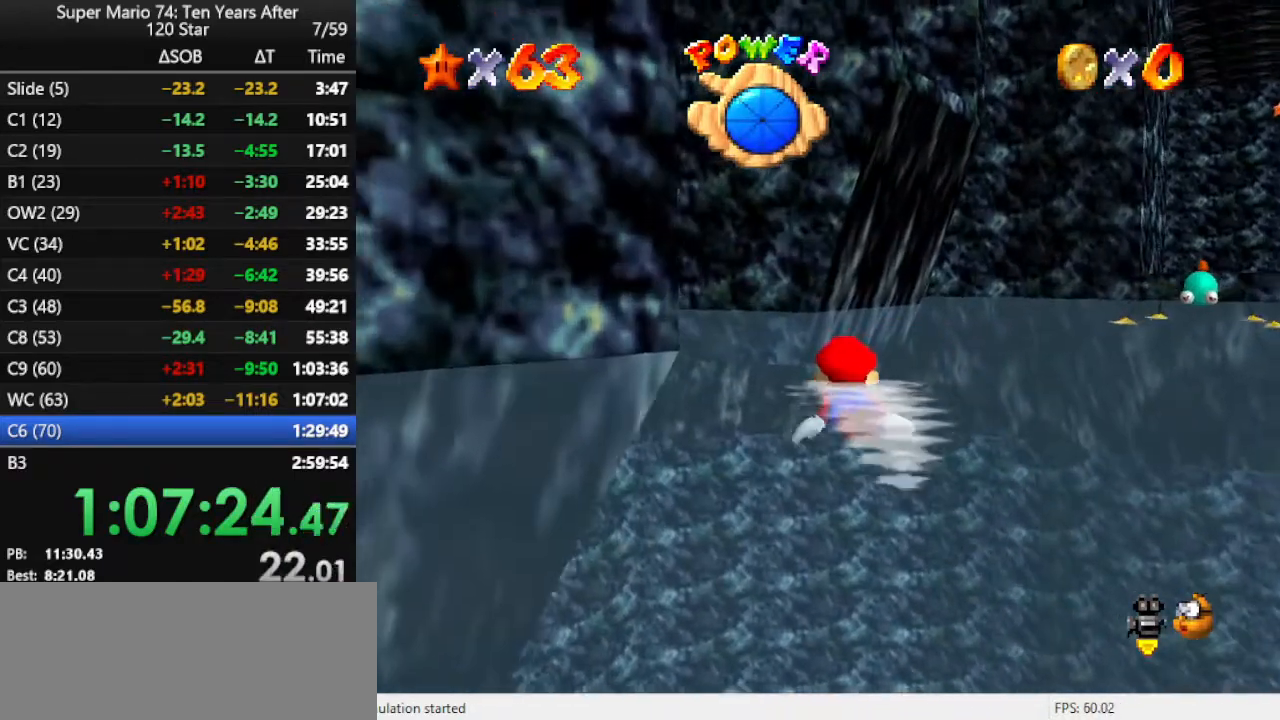
{"buttons": [], "left_stick": "left", "events": [[67, "left_stick", "left"], [333, "A", "up"]]}
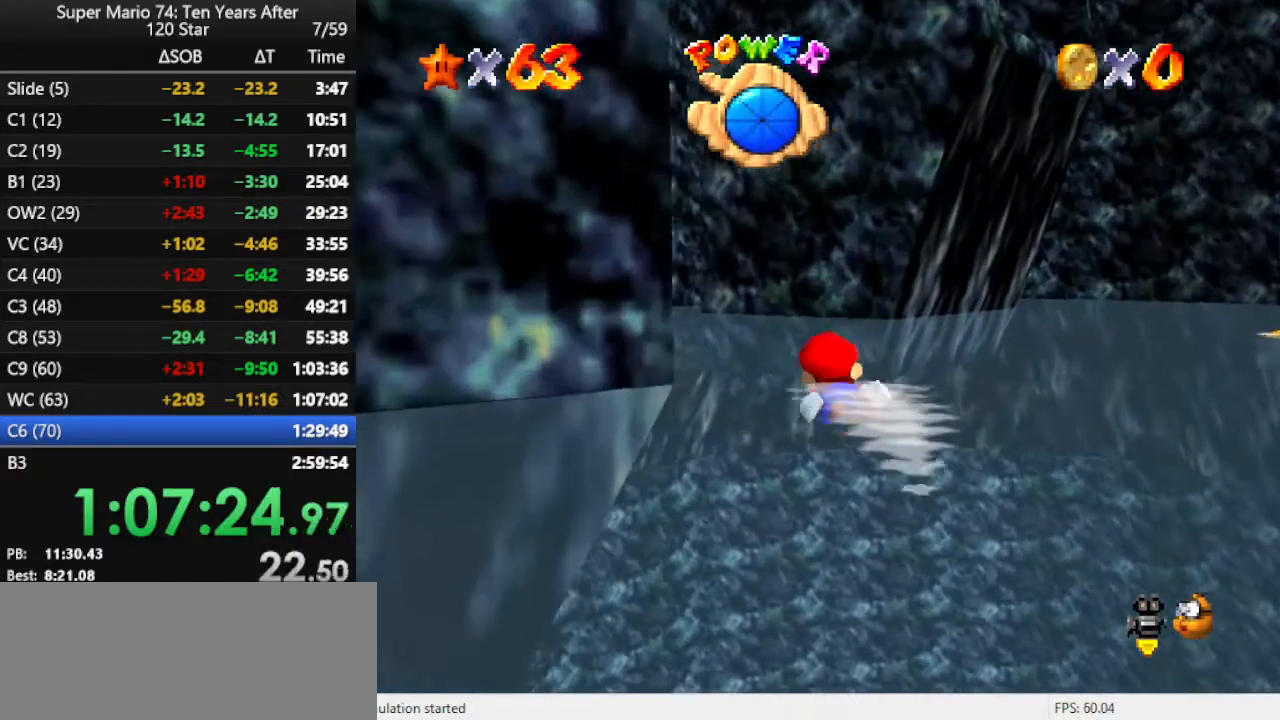
{"buttons": [], "left_stick": "center", "events": [[133, "A", "down"], [333, "left_stick", "center"], [467, "A", "up"]]}
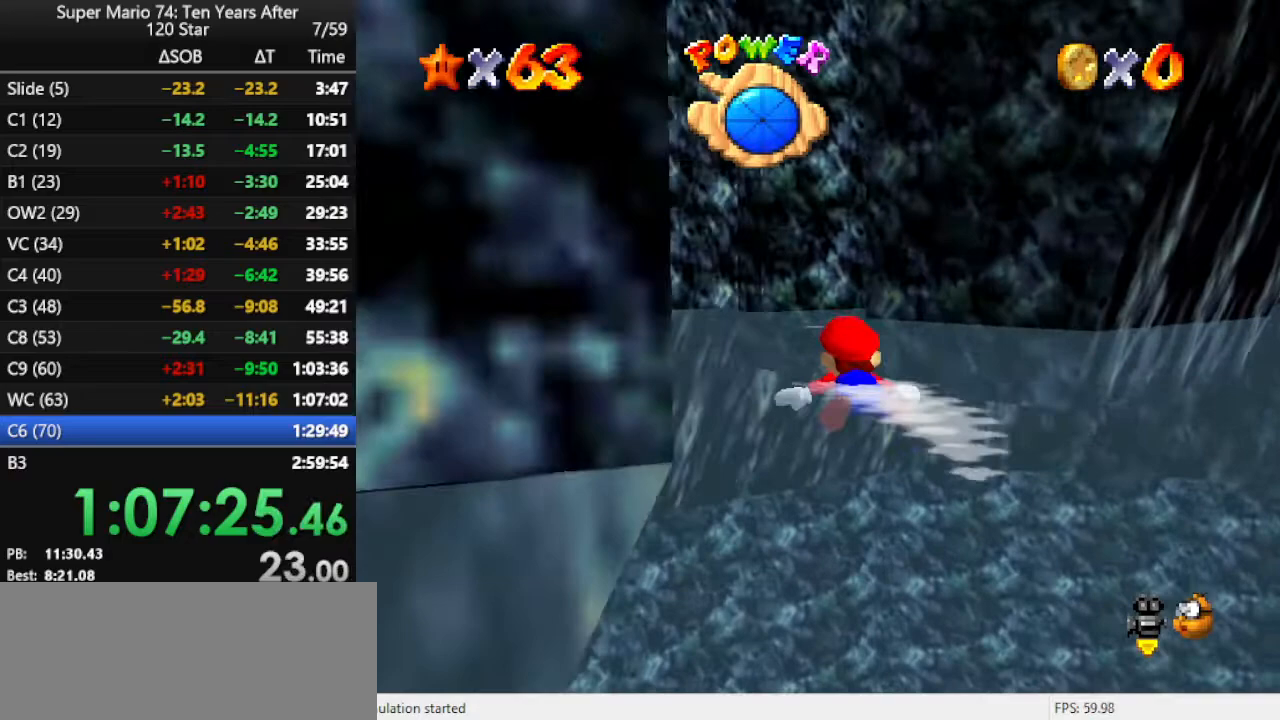
{"buttons": ["A"], "left_stick": "right", "events": [[233, "left_stick", "right"], [300, "A", "down"]]}
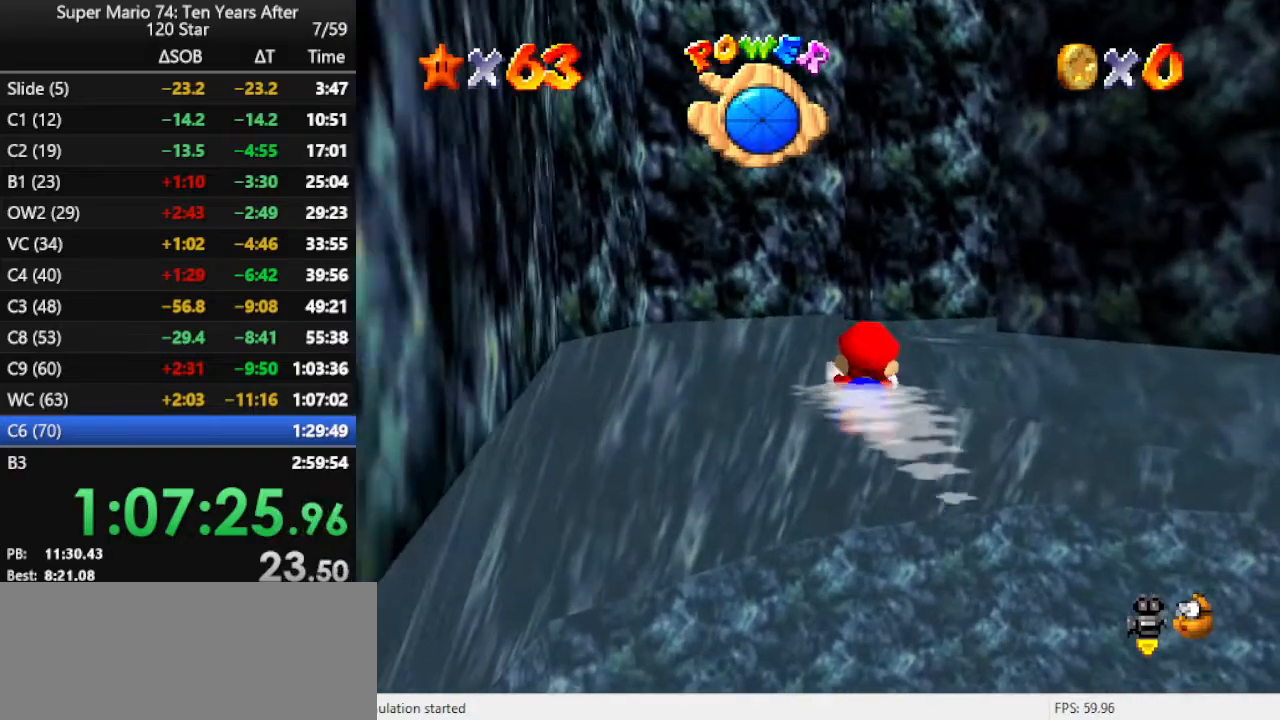
{"buttons": ["A"], "left_stick": "center", "events": [[200, "A", "up"], [400, "left_stick", "center"], [467, "A", "down"]]}
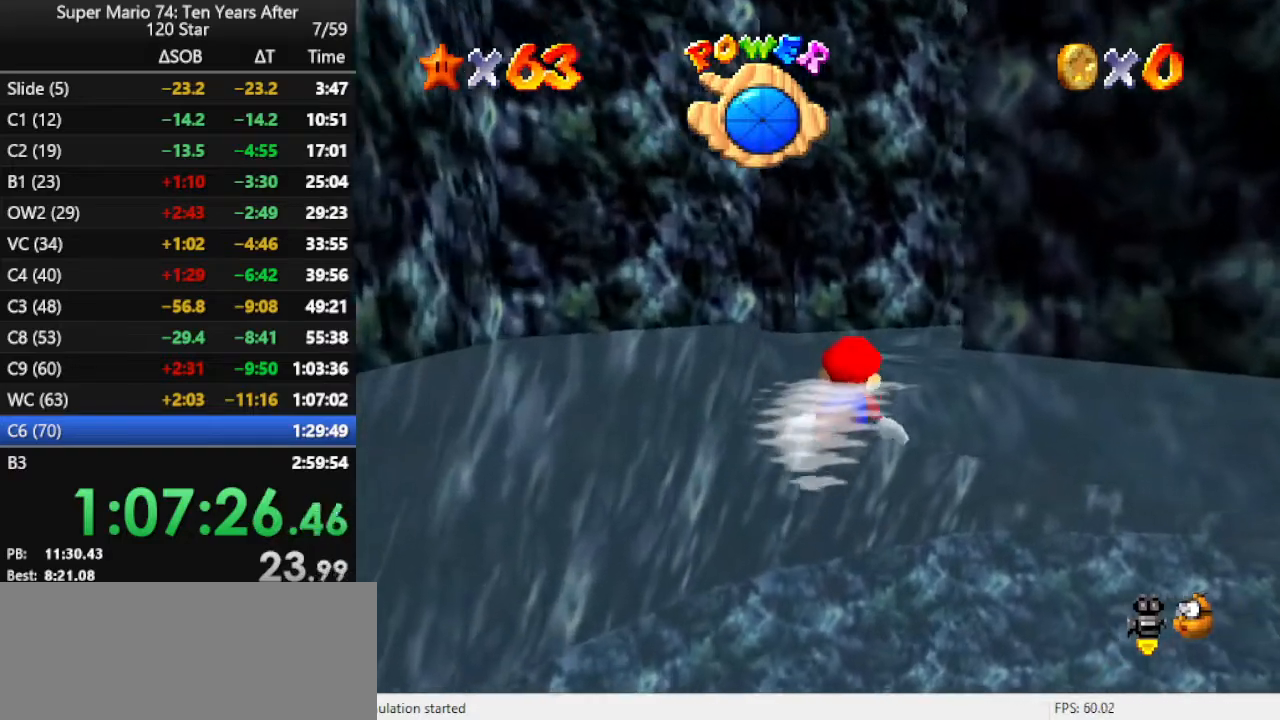
{"buttons": ["A"], "left_stick": "down", "events": [[167, "A", "up"], [167, "left_stick", "down"], [333, "A", "down"], [433, "A", "up"], [500, "A", "down"]]}
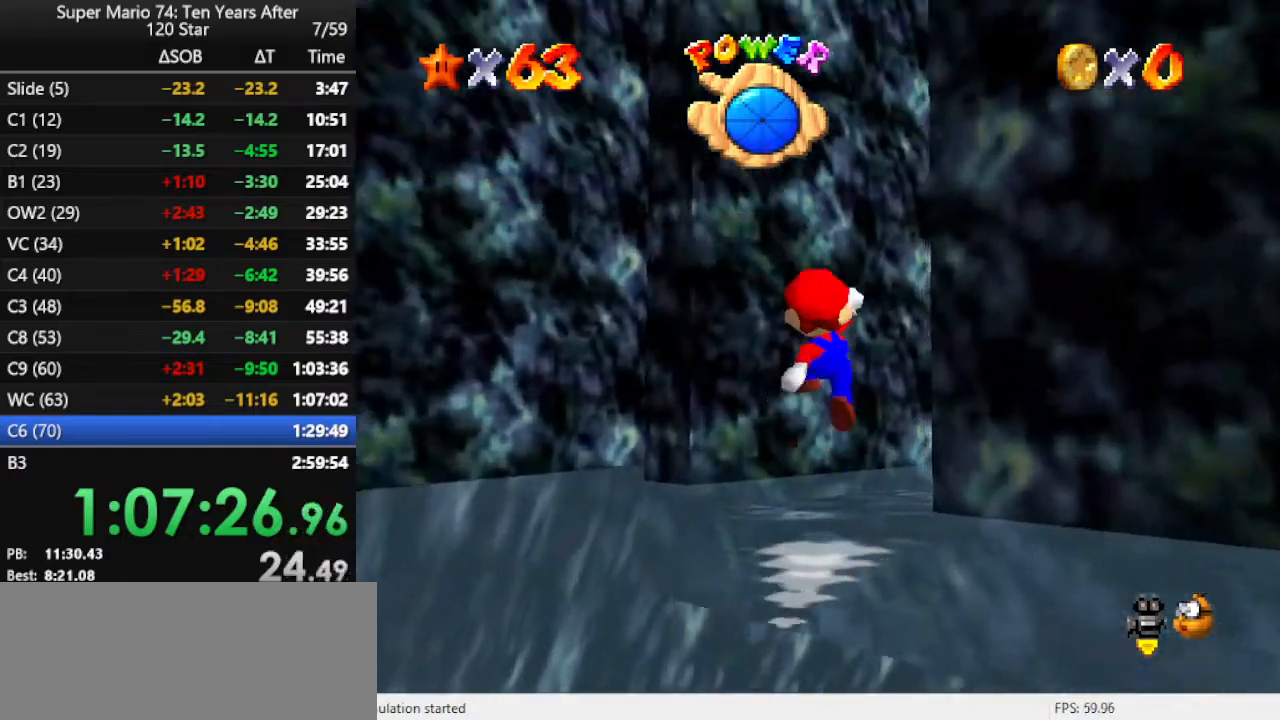
{"buttons": [], "left_stick": "center", "events": [[100, "A", "up"], [233, "left_stick", "center"]]}
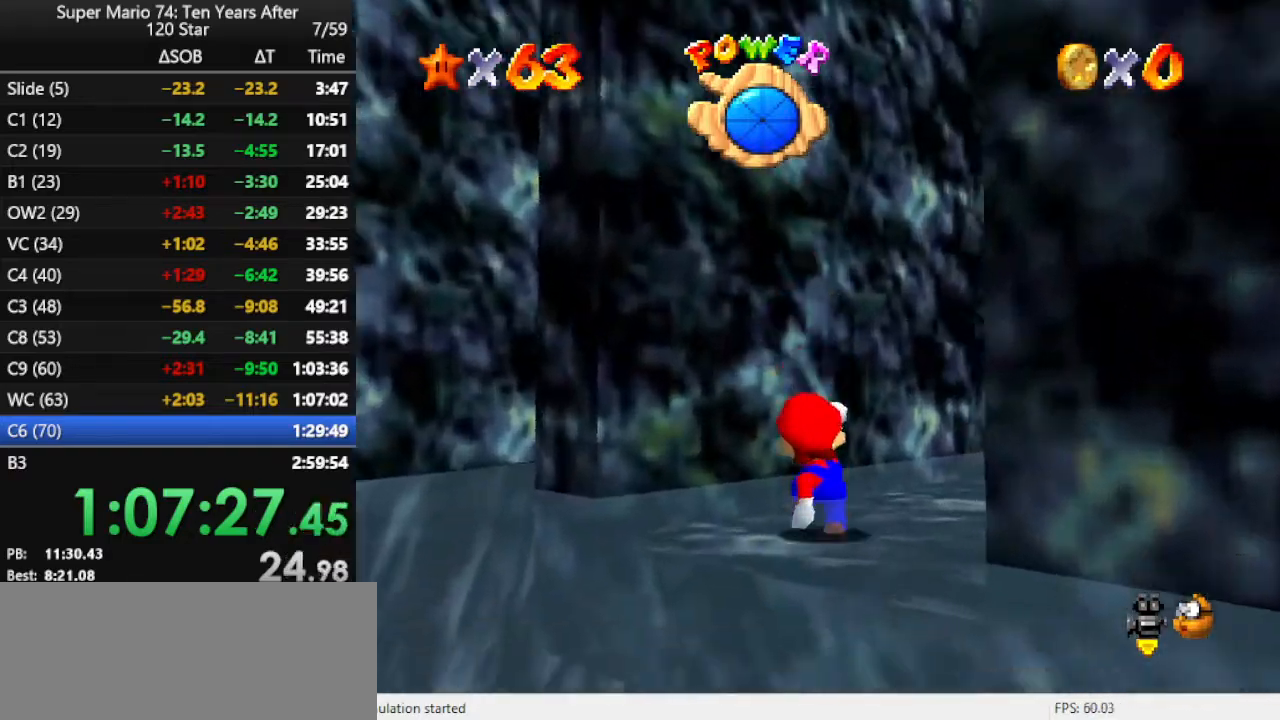
{"buttons": [], "left_stick": "right", "events": [[100, "C_LEFT", "down"], [133, "left_stick", "up"], [233, "C_LEFT", "up"], [300, "left_stick", "up-right"], [400, "left_stick", "right"]]}
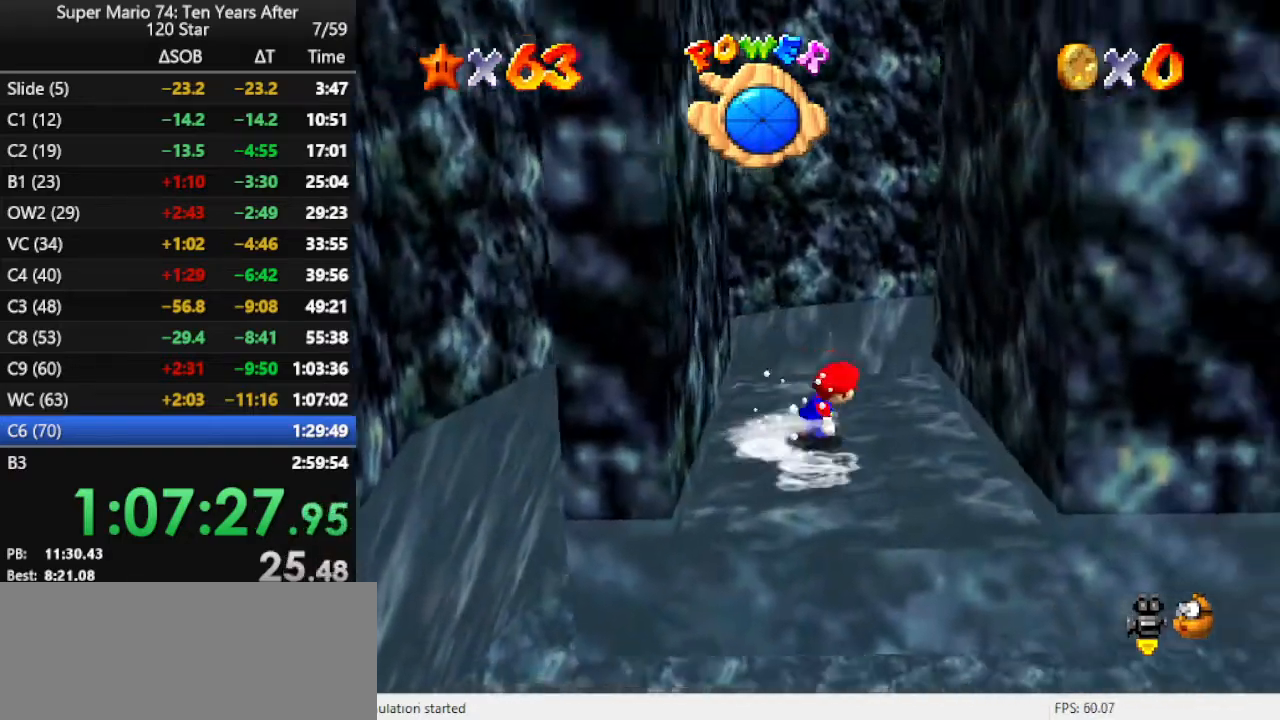
{"buttons": ["A"], "left_stick": "left", "events": [[67, "A", "down"], [267, "A", "up"], [333, "left_stick", "left"], [367, "A", "down"]]}
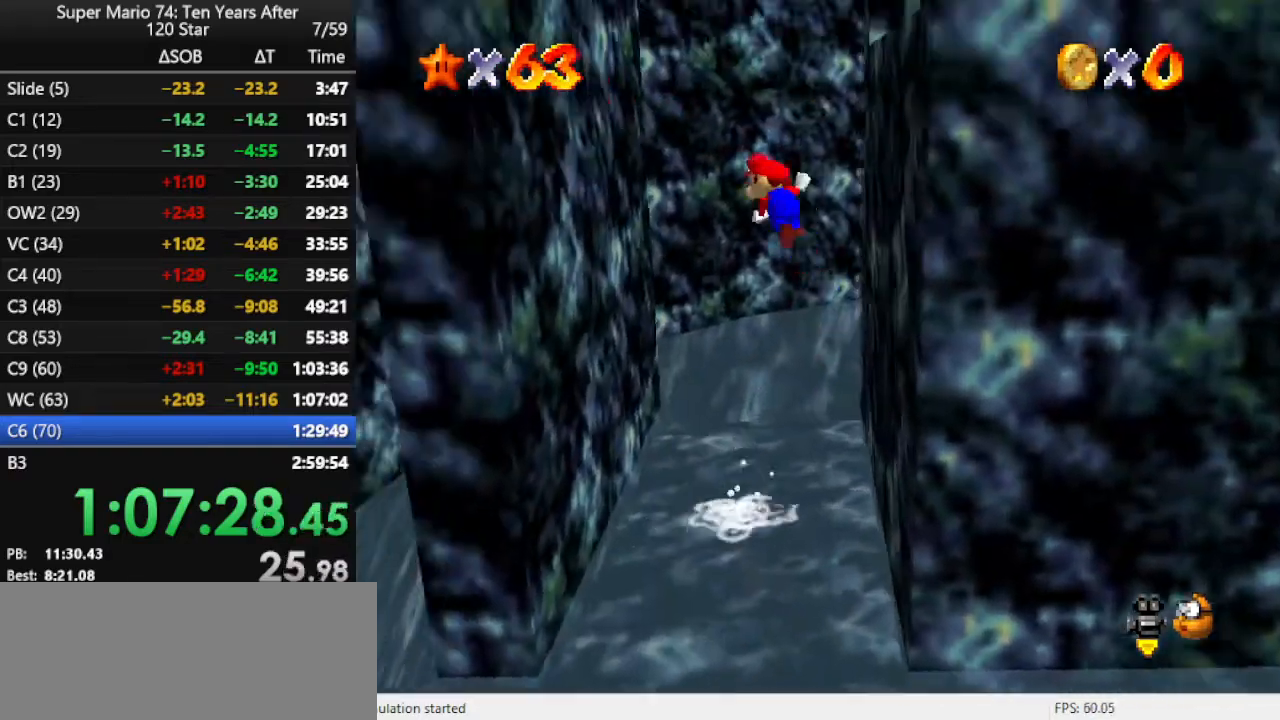
{"buttons": [], "left_stick": "right", "events": [[167, "A", "up"], [167, "left_stick", "down-left"], [333, "A", "down"], [333, "left_stick", "right"], [467, "A", "up"]]}
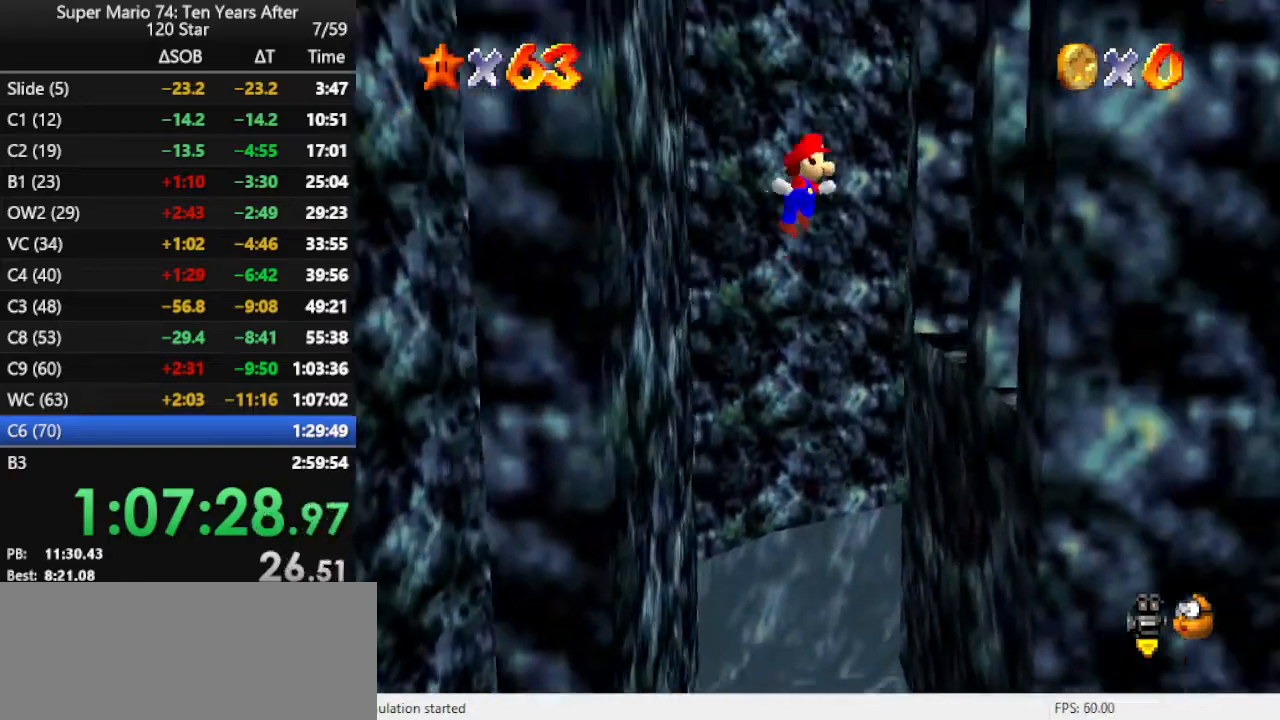
{"buttons": [], "left_stick": "center", "events": [[167, "C_RIGHT", "down"], [233, "C_RIGHT", "up"], [300, "C_RIGHT", "down"], [433, "C_RIGHT", "up"], [433, "left_stick", "center"]]}
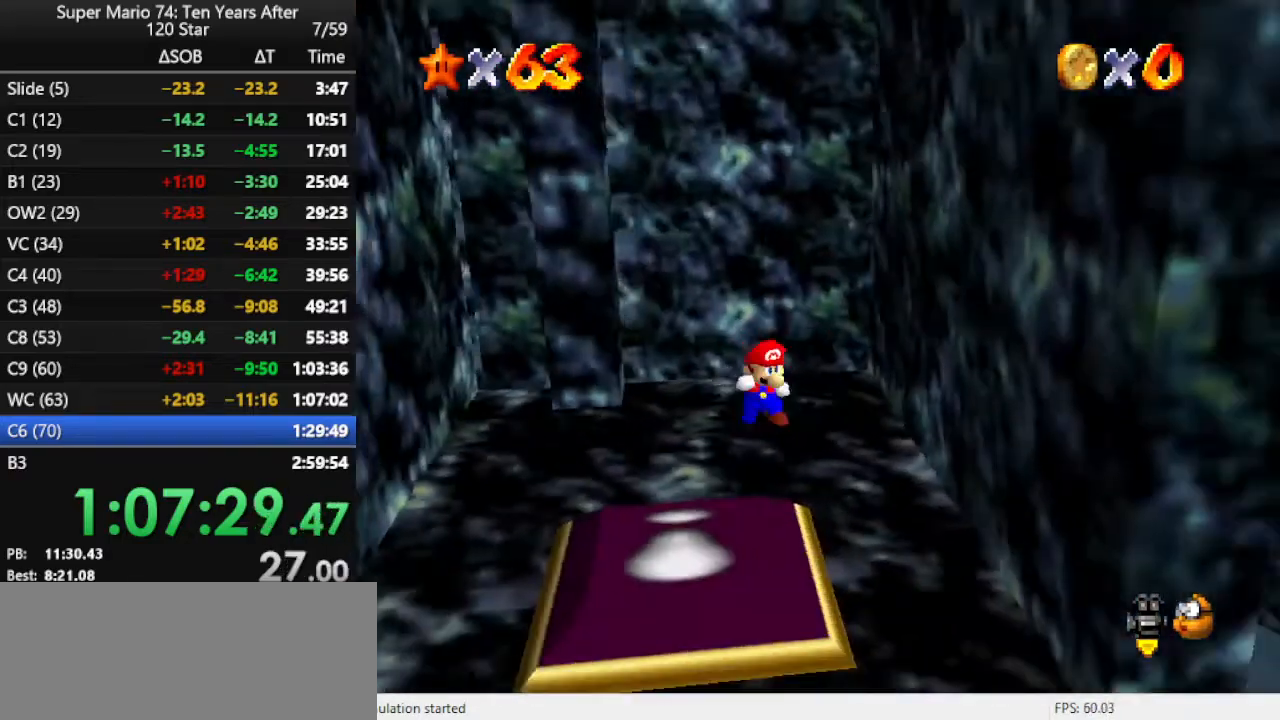
{"buttons": ["A"], "left_stick": "center", "events": [[267, "left_stick", "down"], [367, "left_stick", "center"], [433, "A", "down"]]}
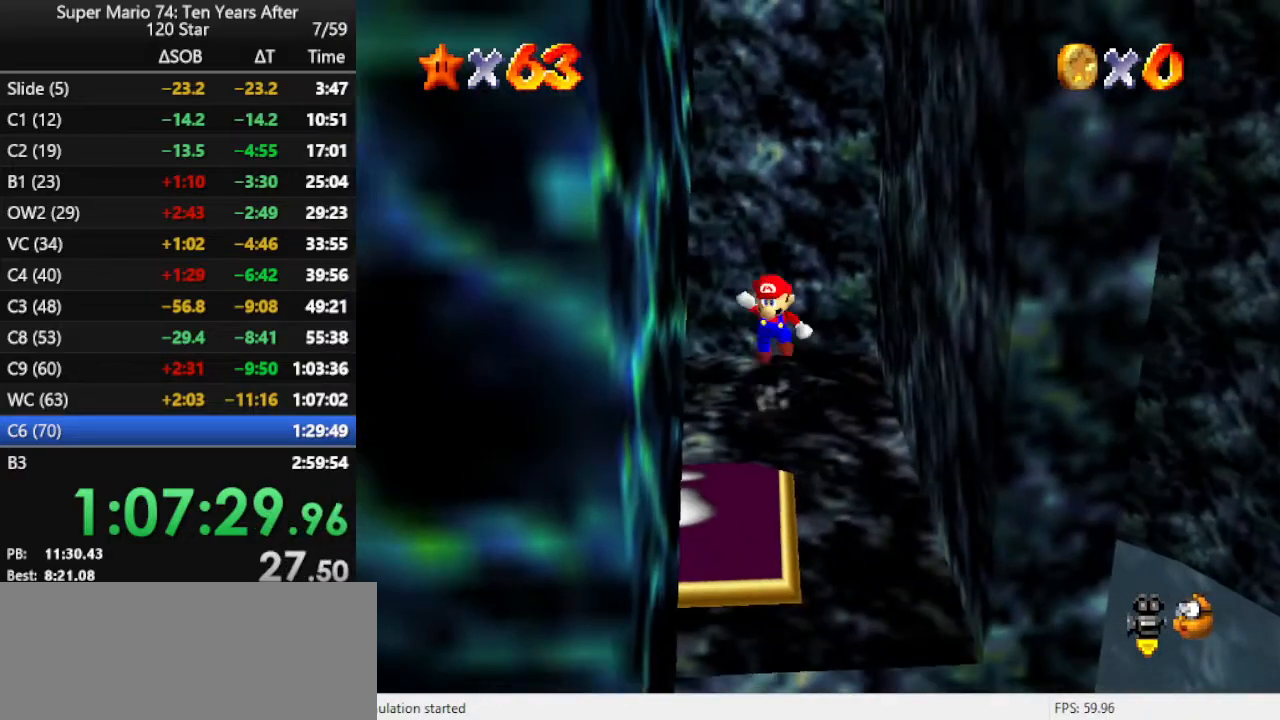
{"buttons": [], "left_stick": "center", "events": [[33, "A", "up"], [67, "left_stick", "left"], [300, "left_stick", "center"]]}
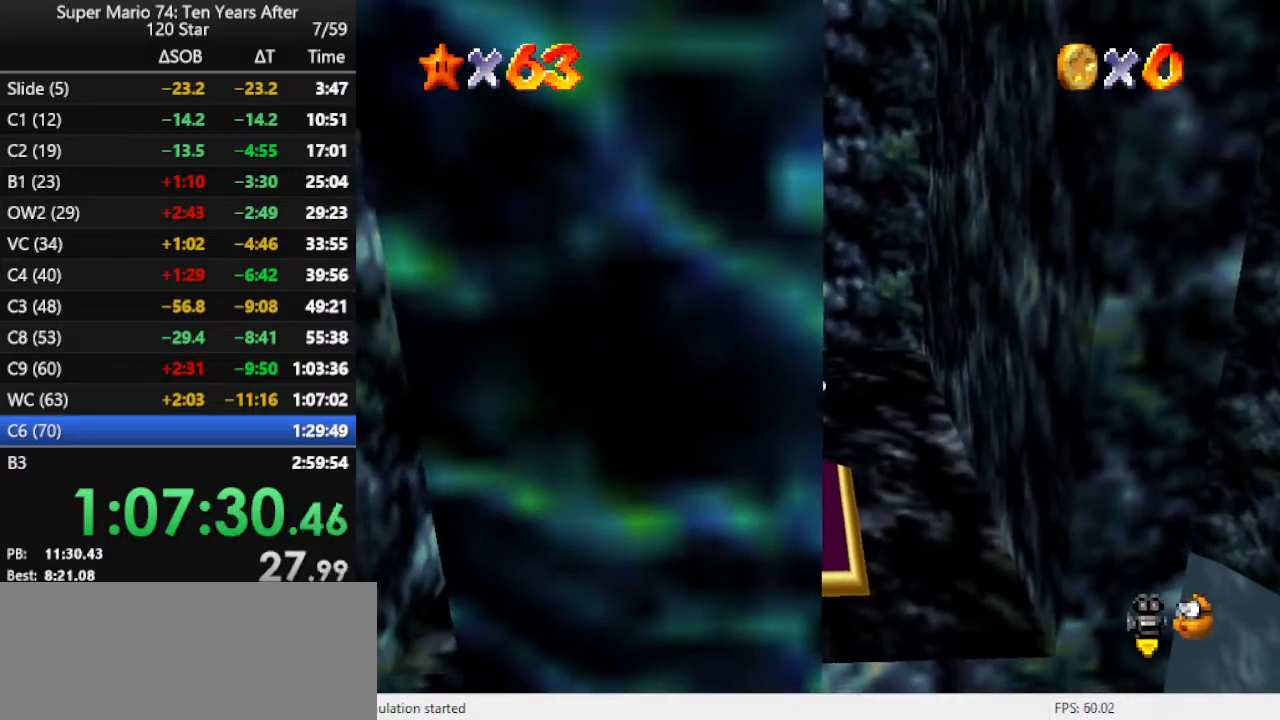
{"buttons": [], "left_stick": "center", "events": [[100, "A", "down"], [200, "A", "up"], [233, "left_stick", "right"], [333, "left_stick", "center"]]}
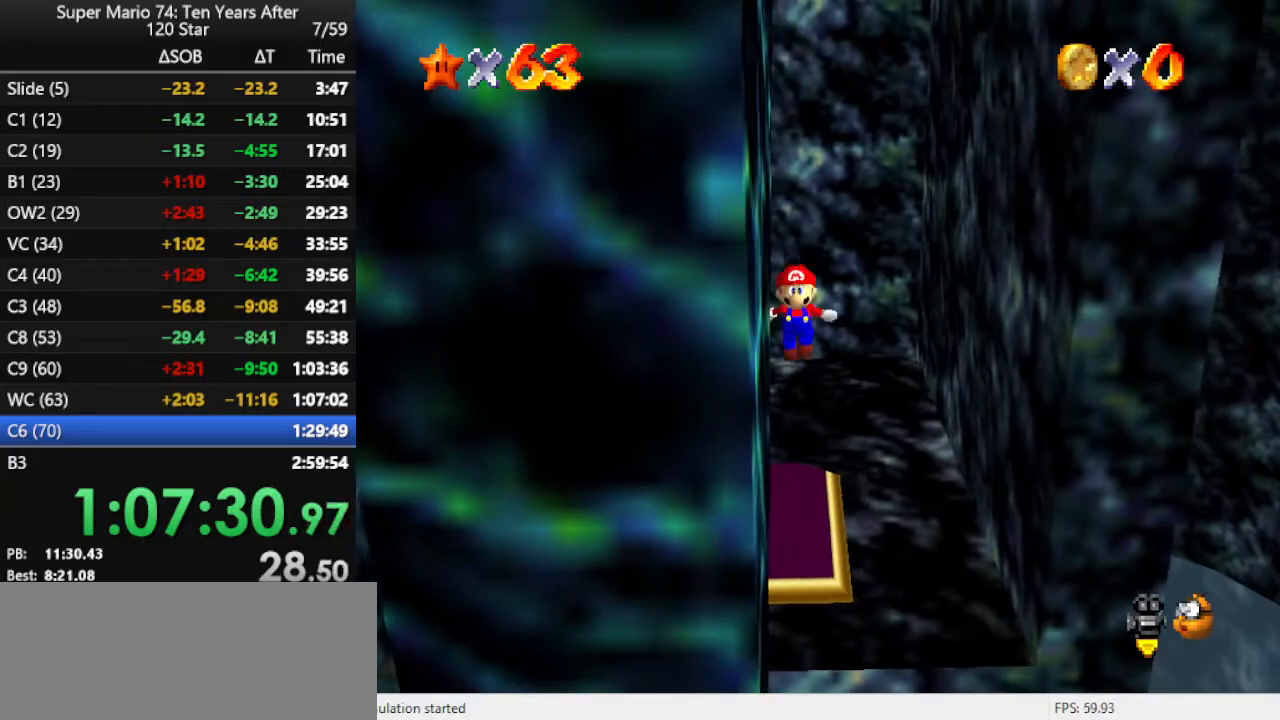
{"buttons": ["A"], "left_stick": "down", "events": [[400, "left_stick", "down"], [500, "A", "down"]]}
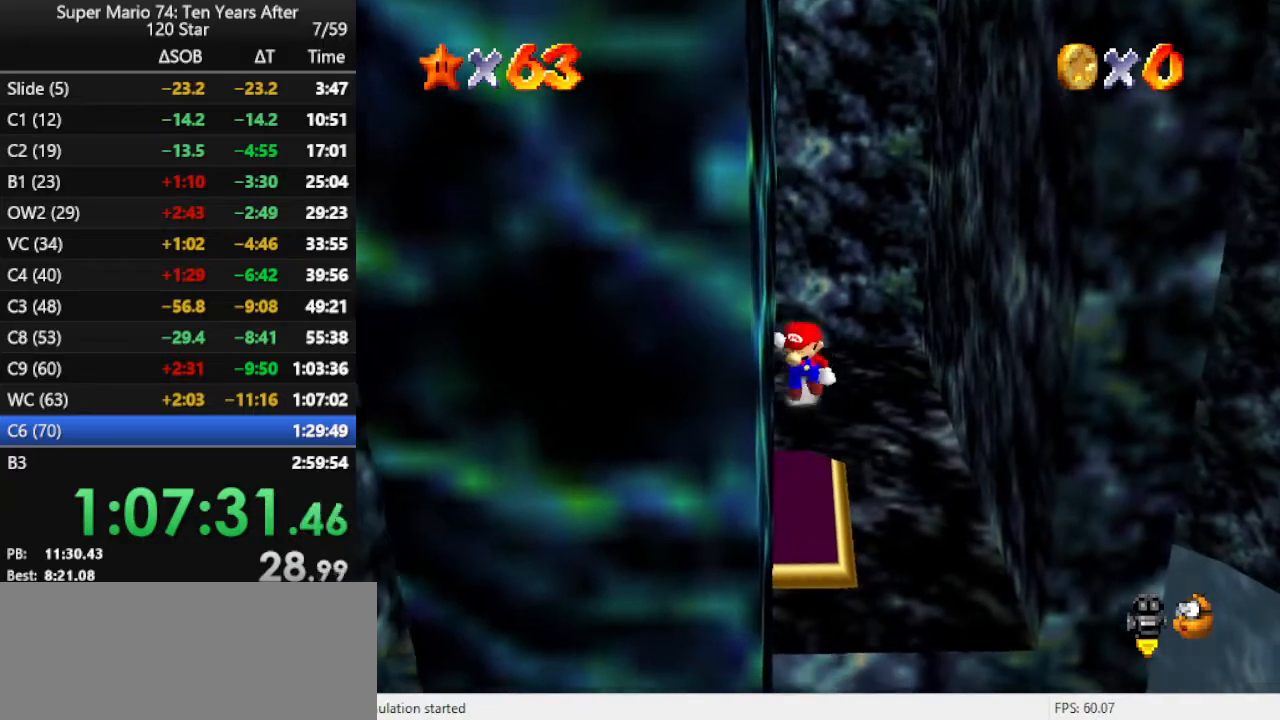
{"buttons": [], "left_stick": "down", "events": [[100, "A", "up"], [133, "B", "down"], [200, "left_stick", "center"], [233, "B", "up"], [367, "left_stick", "down"]]}
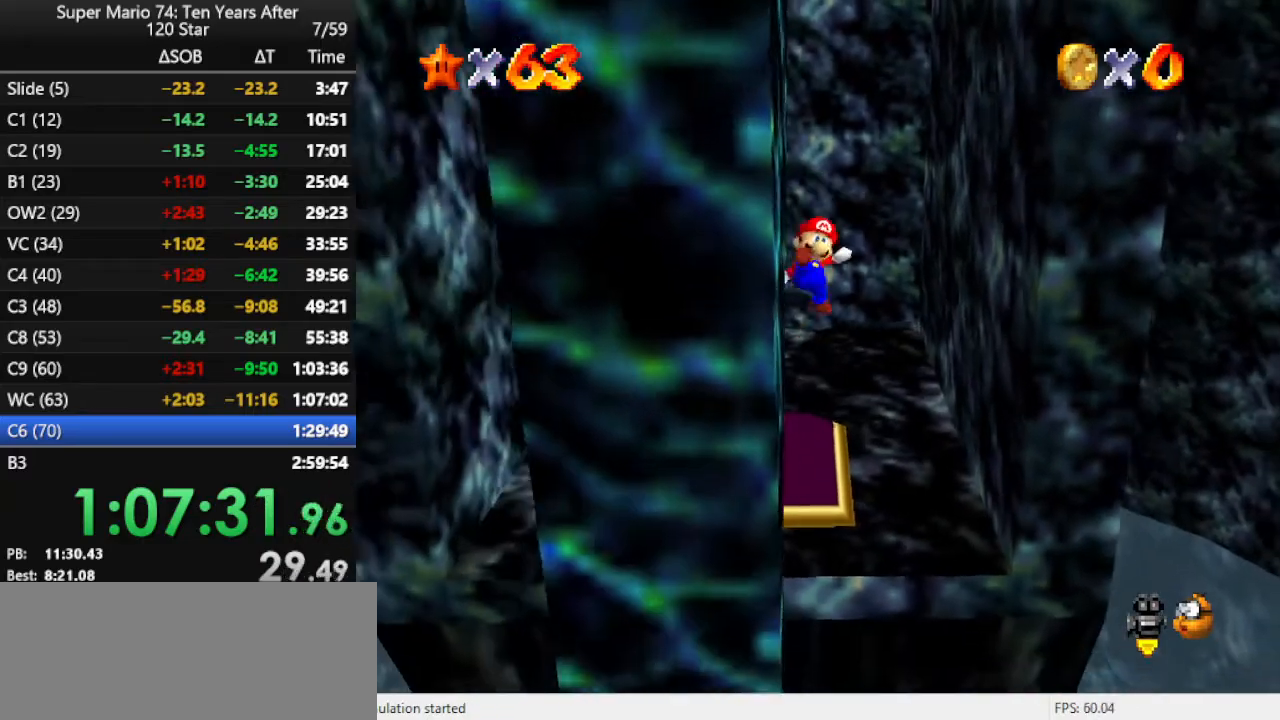
{"buttons": ["A"], "left_stick": "down", "events": [[267, "A", "down"]]}
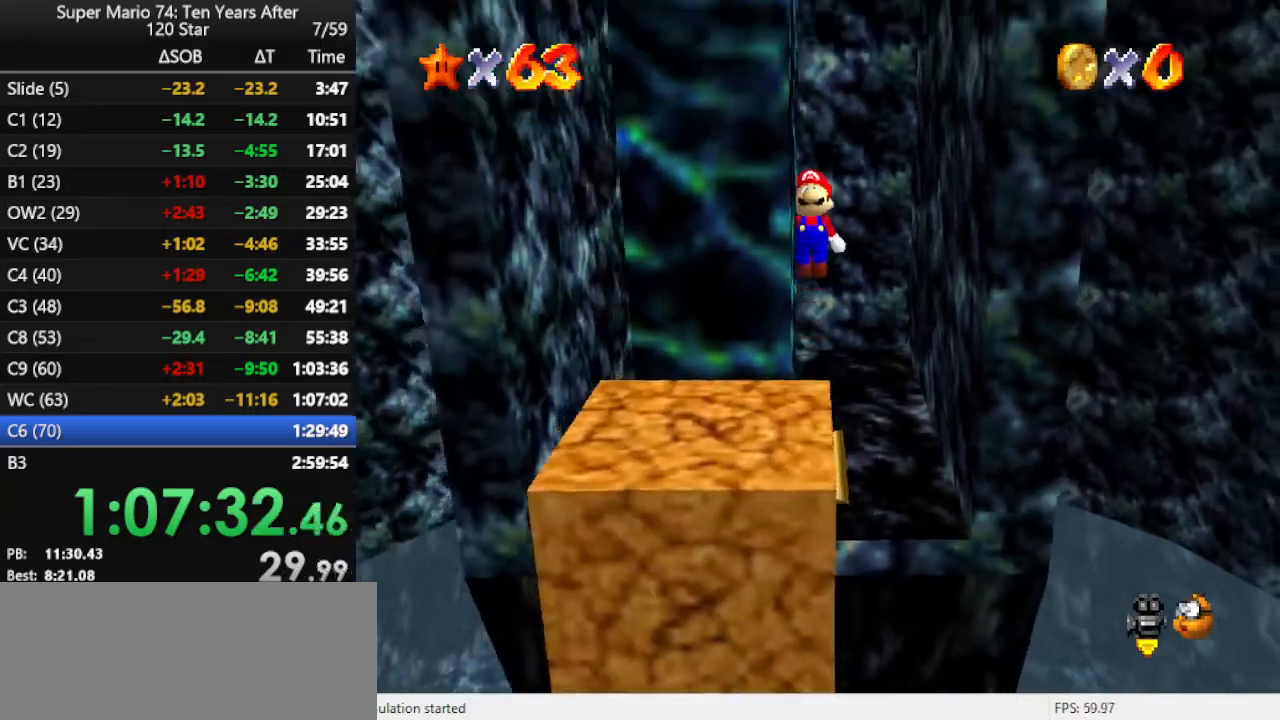
{"buttons": ["A"], "left_stick": "down", "events": [[167, "left_stick", "down-right"], [400, "left_stick", "down"]]}
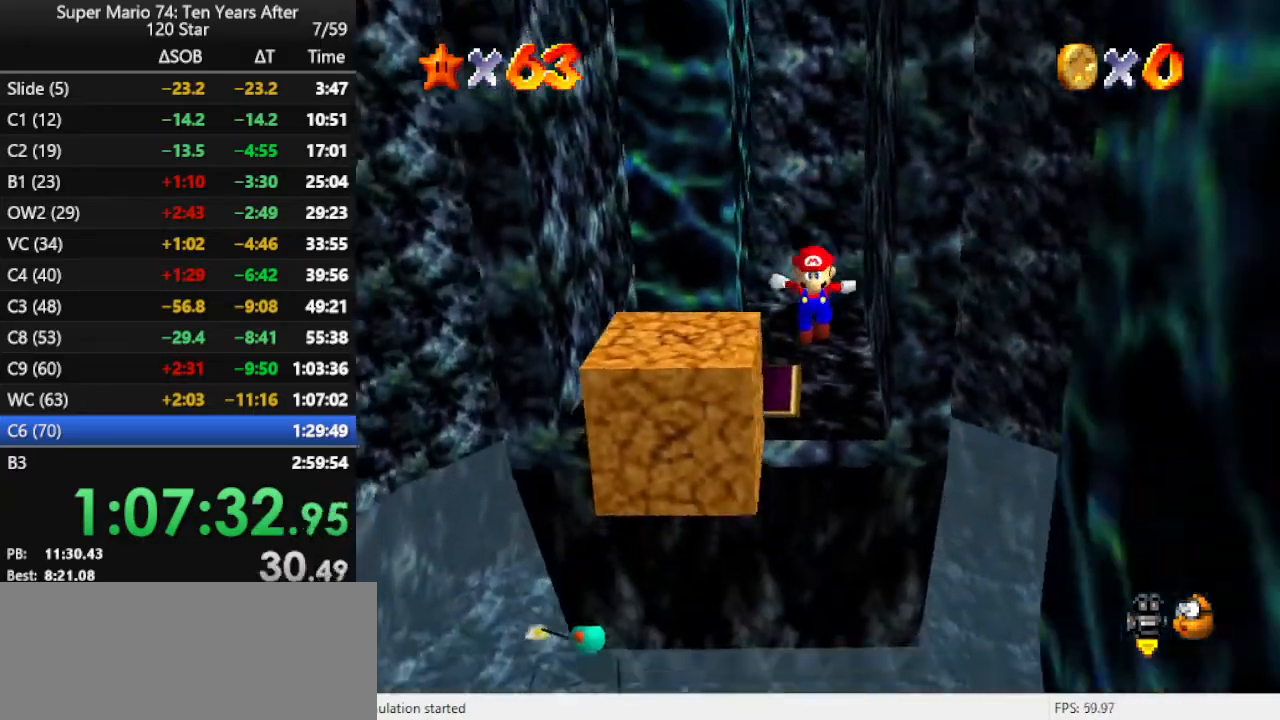
{"buttons": [], "left_stick": "right", "events": [[133, "A", "up"], [133, "left_stick", "left"], [200, "A", "down"], [333, "A", "up"], [367, "left_stick", "right"], [433, "A", "down"], [467, "A", "up"]]}
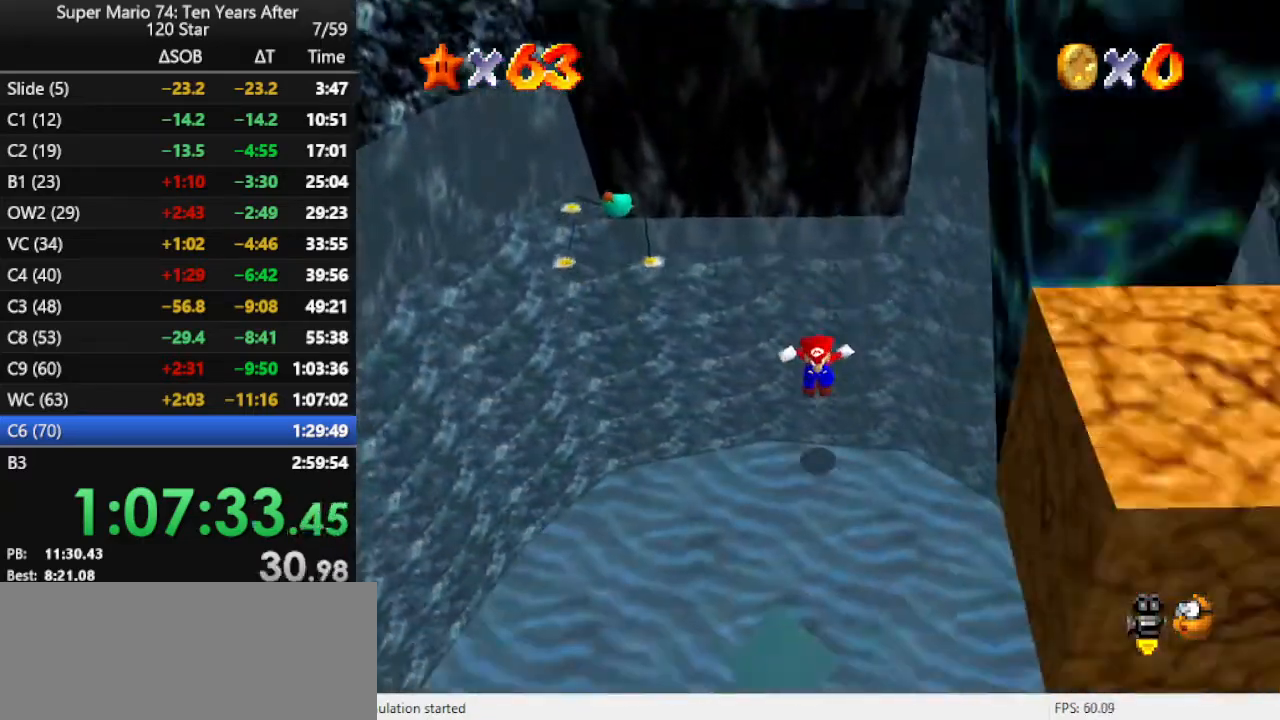
{"buttons": [], "left_stick": "right", "events": [[67, "A", "down"], [133, "A", "up"], [200, "A", "down"], [267, "A", "up"], [367, "A", "down"], [467, "A", "up"]]}
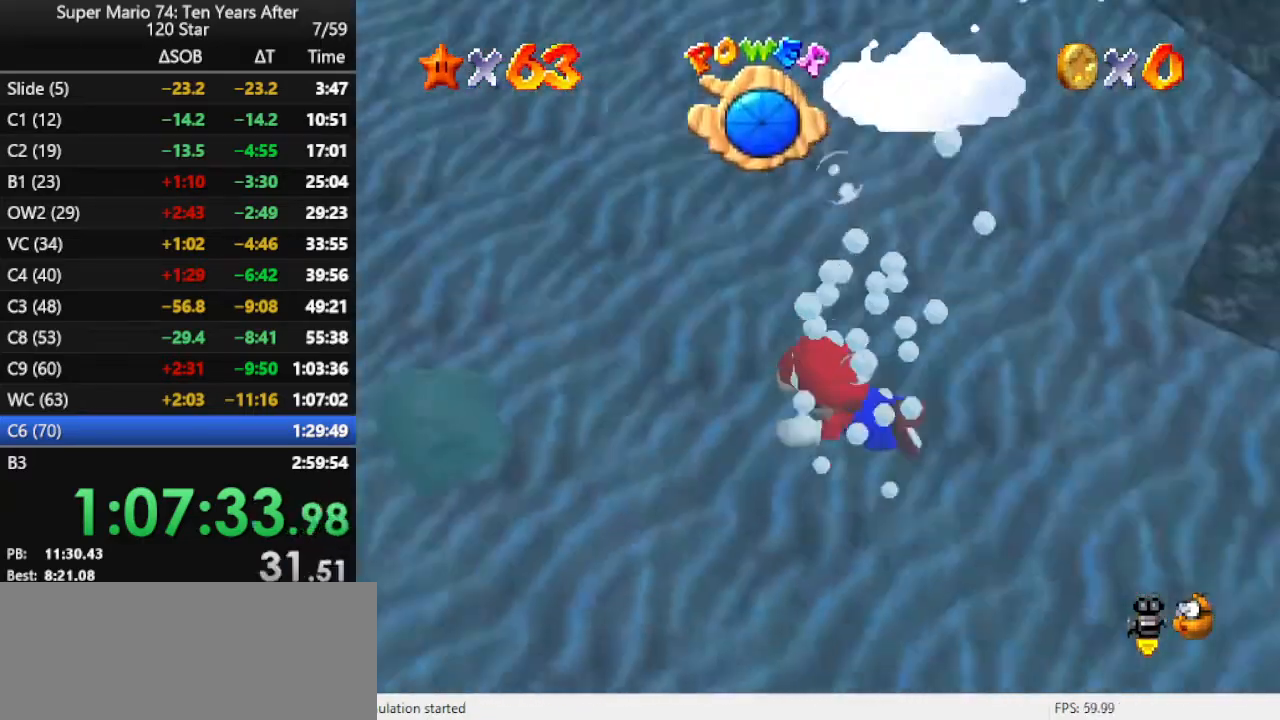
{"buttons": ["A"], "left_stick": "right", "events": [[33, "A", "down"], [100, "A", "up"], [167, "A", "down"], [333, "A", "up"], [400, "A", "down"]]}
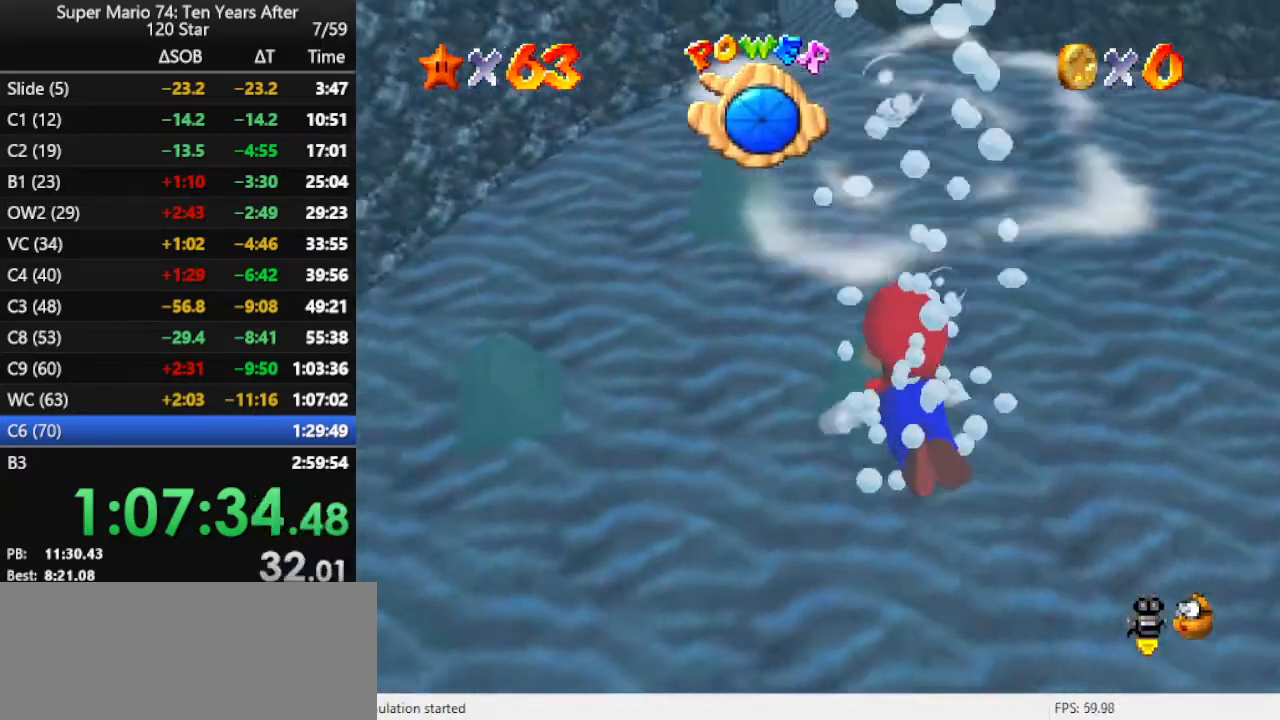
{"buttons": ["A"], "left_stick": "right", "events": [[200, "A", "up"], [267, "C_LEFT", "down"], [367, "C_LEFT", "up"], [500, "A", "down"]]}
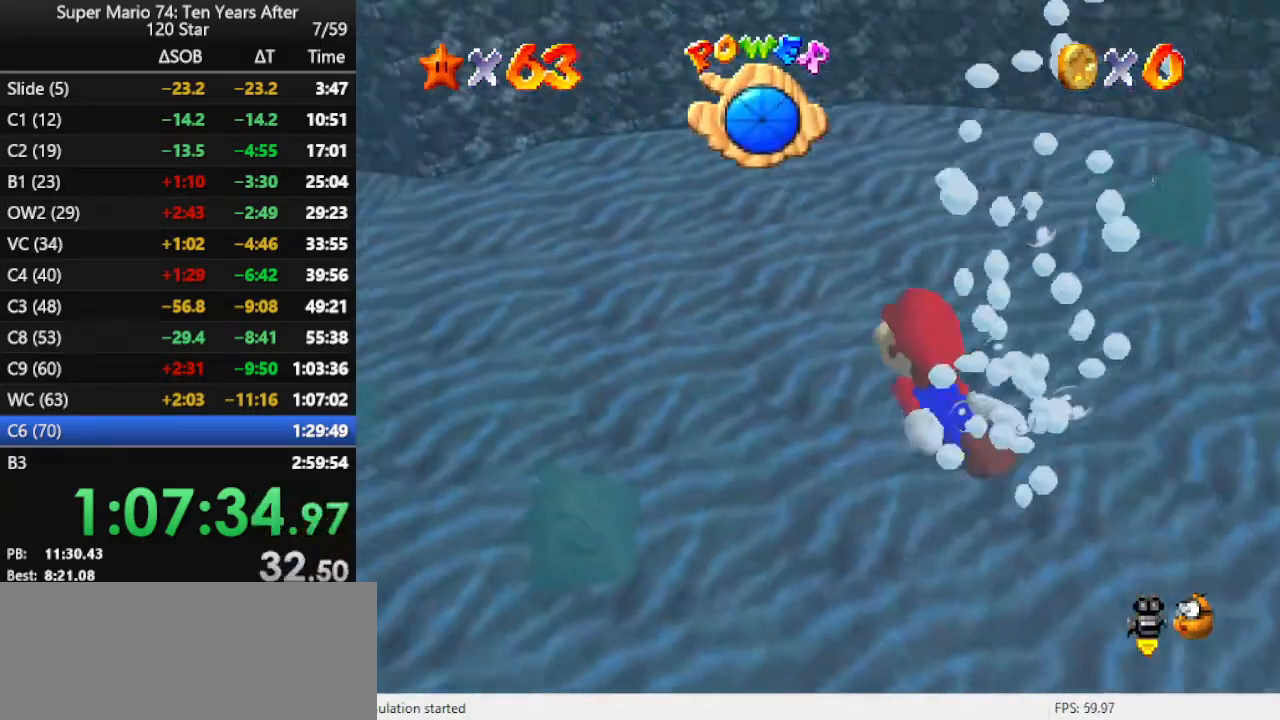
{"buttons": ["C_LEFT"], "left_stick": "right", "events": [[300, "A", "up"], [400, "C_LEFT", "down"]]}